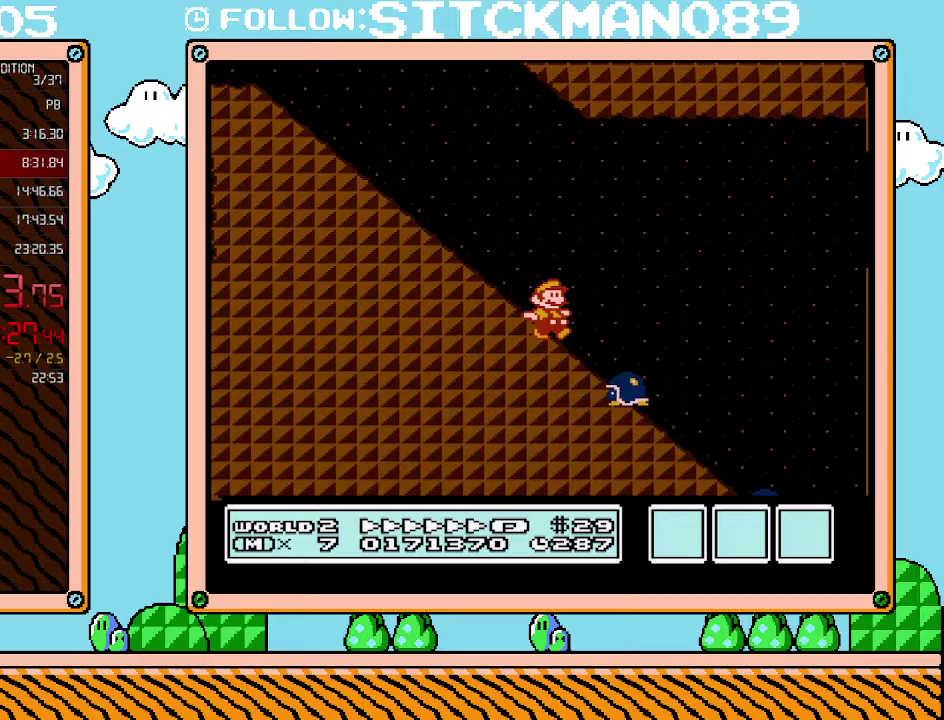
Gameplay with a controller (Nintendo layout); each line is a JSON object with the inputs held at the frame after it. "events" lists button and stick changes between this image and that frame as [ms after this image, input, new state], when the widget could be followed in between. Not read: L3 R3.
{"buttons": ["B", "DPAD_RIGHT"], "events": [[100, "A", "down"], [317, "A", "up"]]}
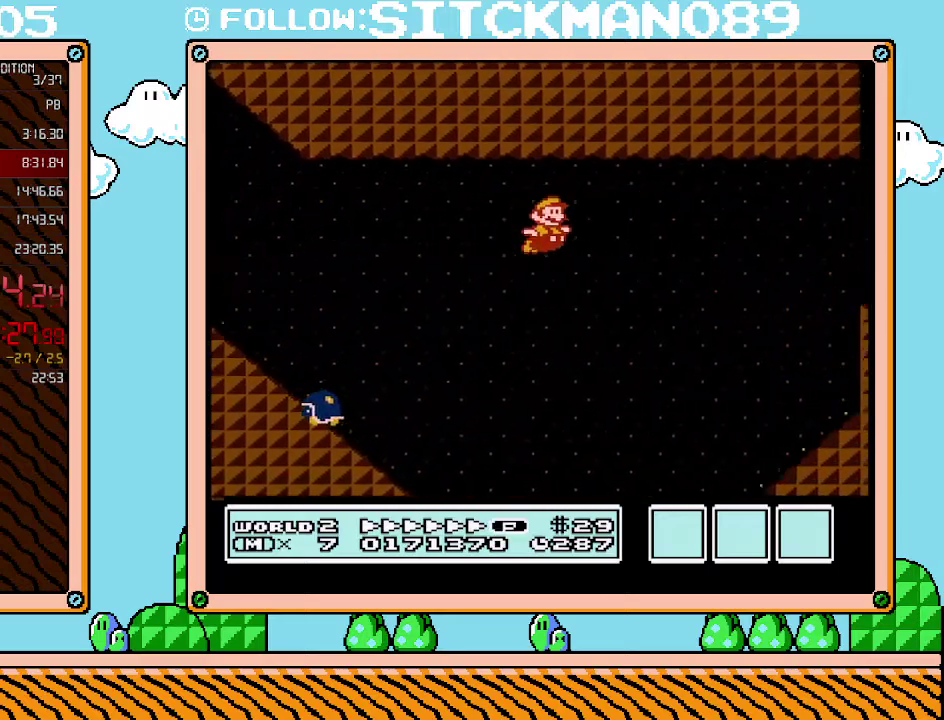
{"buttons": ["B", "DPAD_RIGHT"], "events": []}
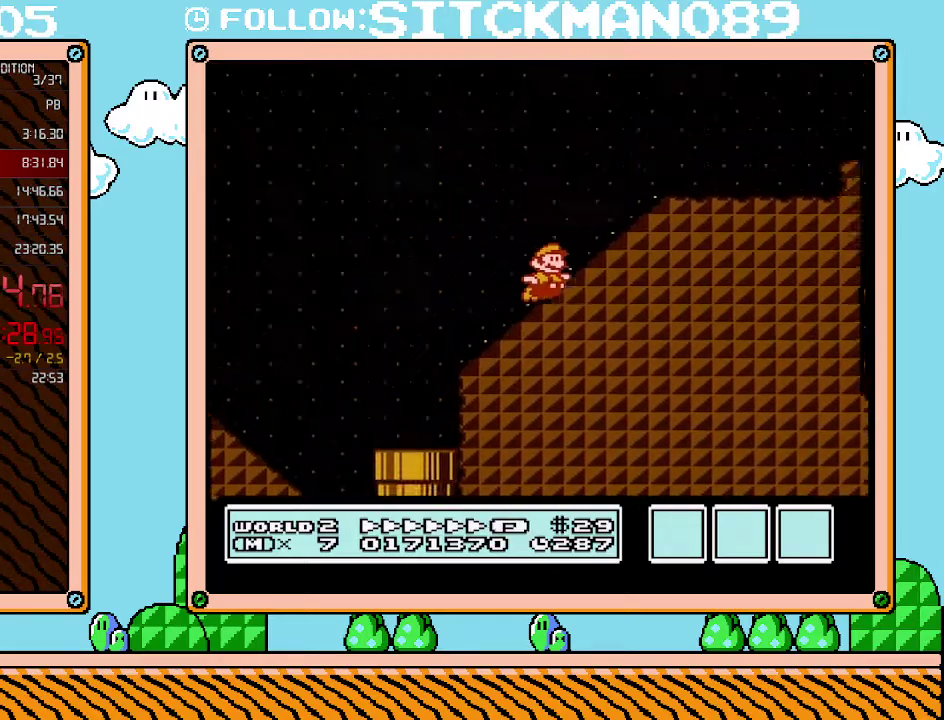
{"buttons": ["B", "DPAD_RIGHT"], "events": [[67, "A", "down"], [383, "A", "up"]]}
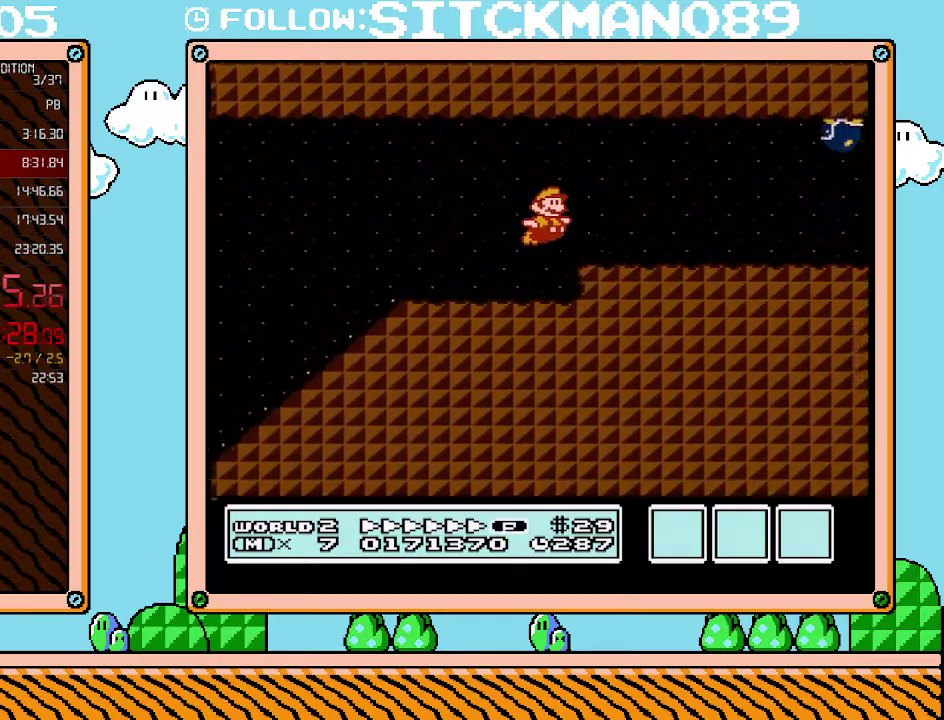
{"buttons": ["B", "DPAD_RIGHT"], "events": []}
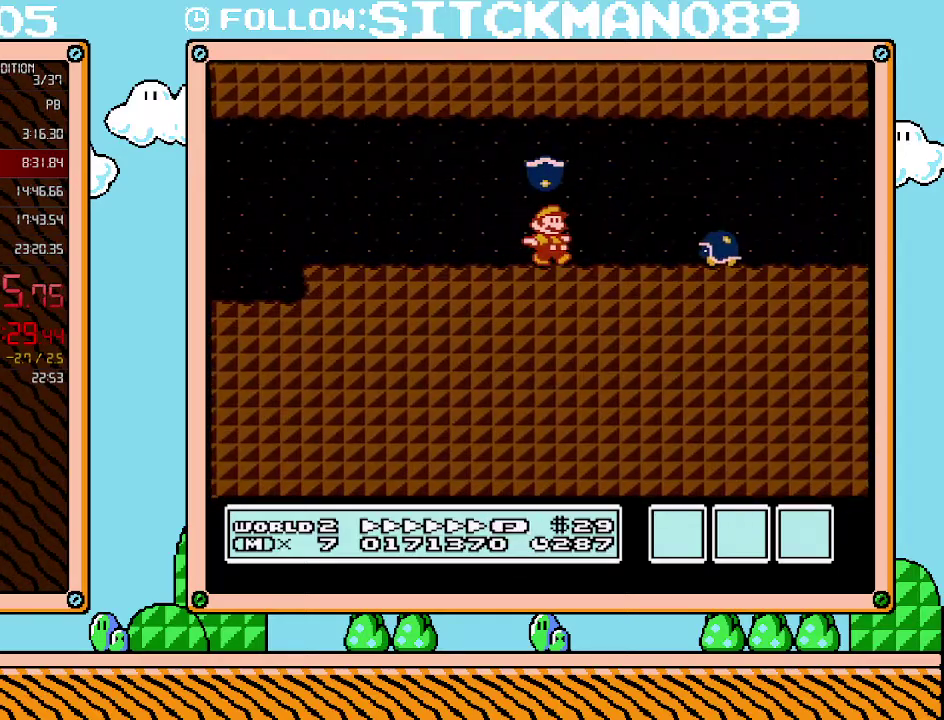
{"buttons": ["B", "DPAD_RIGHT"], "events": [[133, "A", "down"], [233, "A", "up"]]}
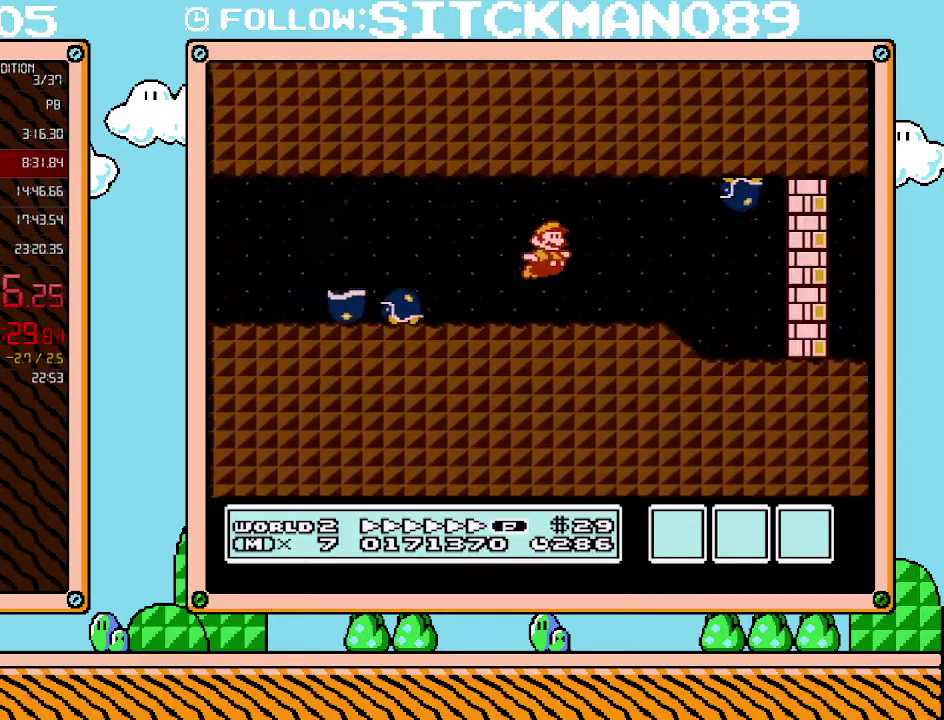
{"buttons": ["B", "DPAD_LEFT"], "events": [[133, "DPAD_RIGHT", "up"], [167, "DPAD_LEFT", "down"], [233, "A", "down"], [283, "A", "up"]]}
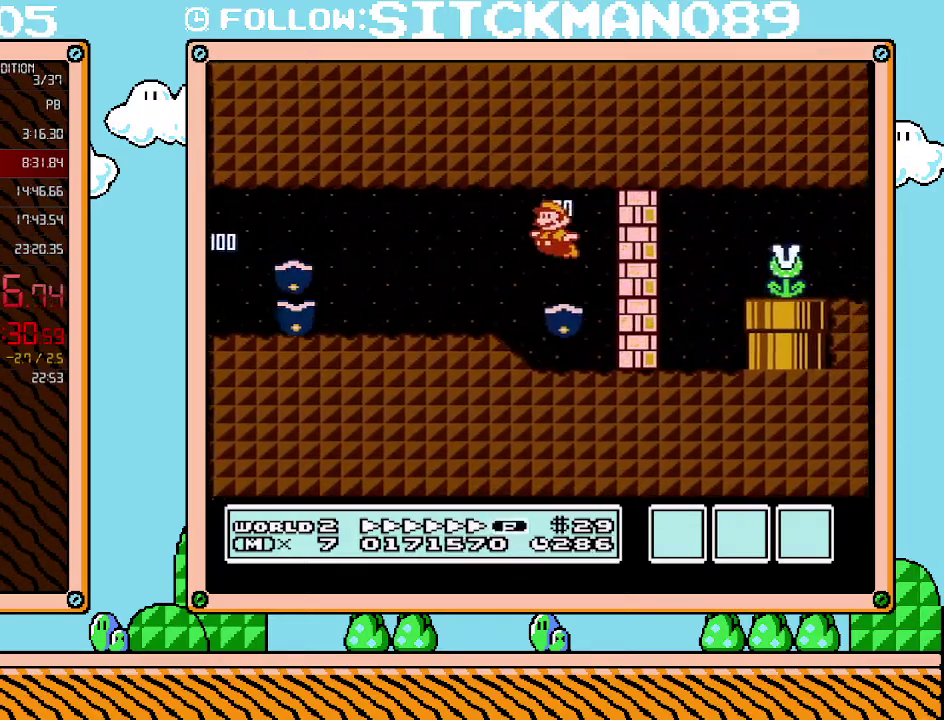
{"buttons": ["A", "B", "DPAD_RIGHT"], "events": [[350, "A", "down"], [383, "DPAD_LEFT", "up"], [417, "DPAD_RIGHT", "down"]]}
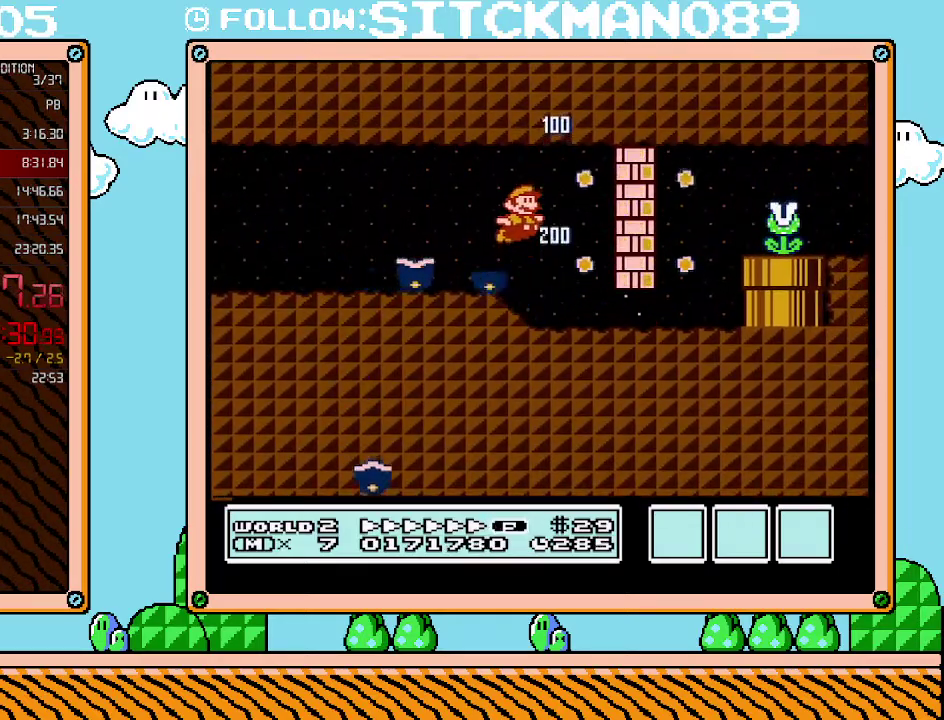
{"buttons": ["B", "DPAD_DOWN"], "events": [[17, "A", "up"], [317, "DPAD_UP", "down"], [450, "DPAD_UP", "up"], [467, "DPAD_DOWN", "down"], [500, "DPAD_RIGHT", "up"]]}
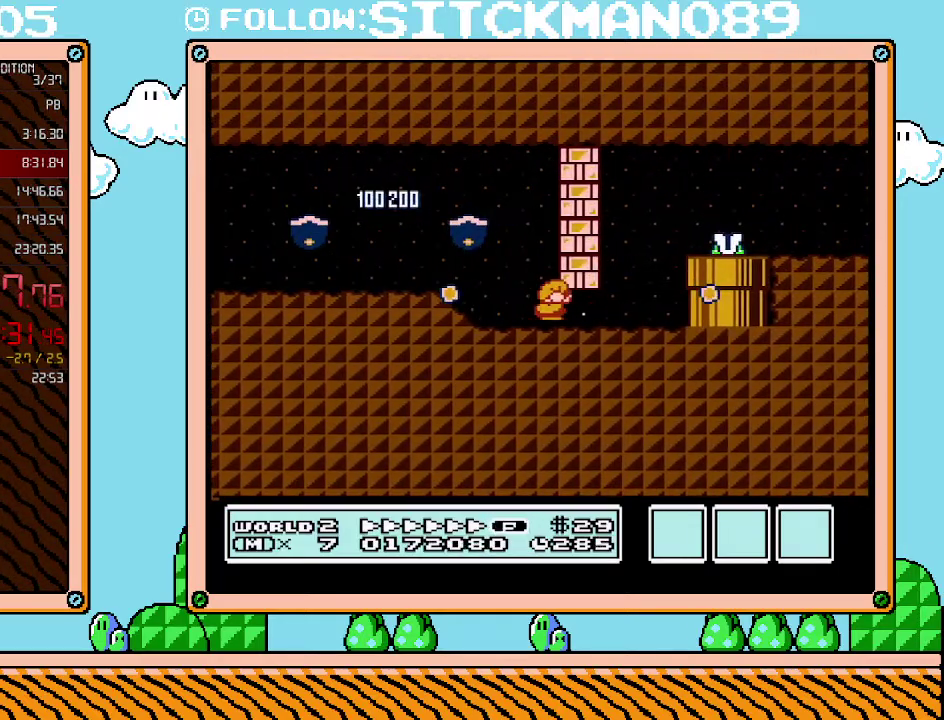
{"buttons": ["B", "DPAD_LEFT"], "events": [[67, "A", "down"], [167, "DPAD_RIGHT", "down"], [200, "A", "up"], [200, "DPAD_DOWN", "up"], [383, "DPAD_RIGHT", "up"], [417, "DPAD_LEFT", "down"]]}
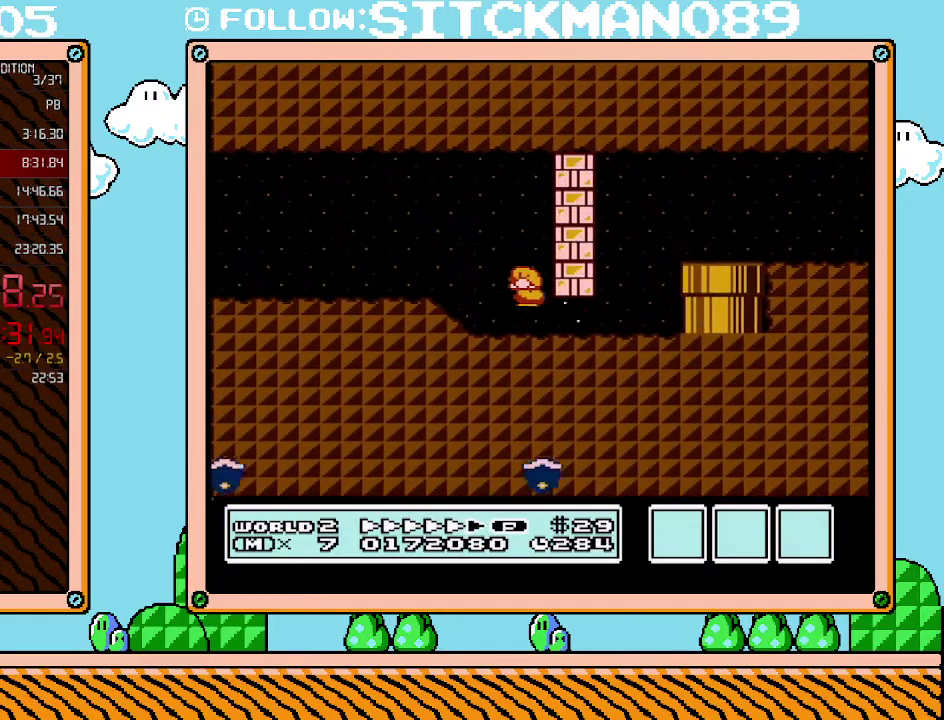
{"buttons": ["B", "DPAD_RIGHT"], "events": [[233, "A", "down"], [250, "DPAD_LEFT", "up"], [283, "A", "up"], [283, "DPAD_RIGHT", "down"]]}
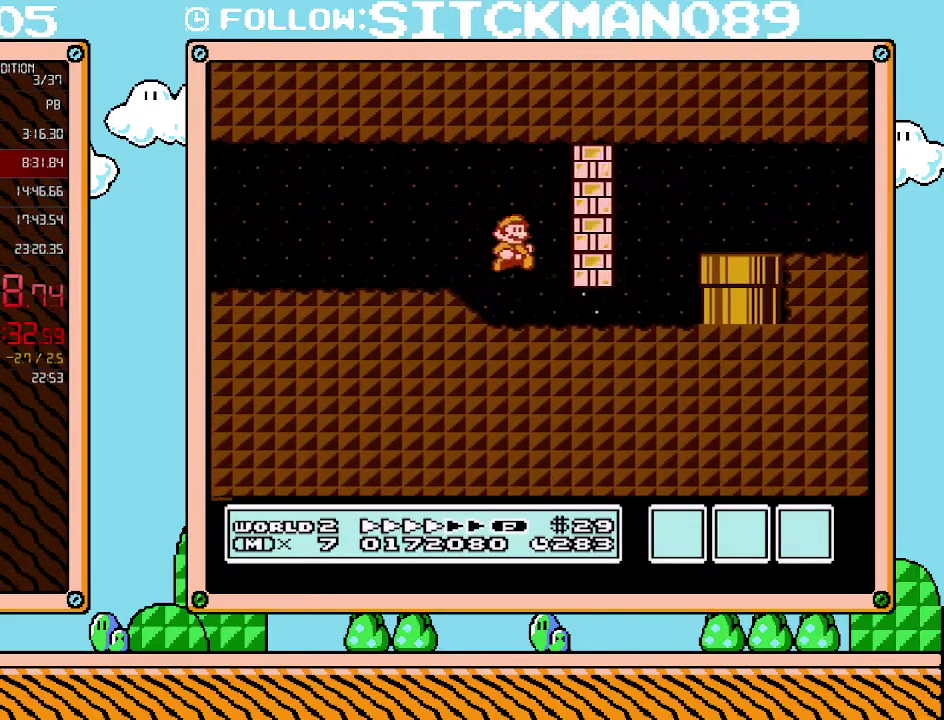
{"buttons": ["A", "B", "DPAD_DOWN"], "events": [[133, "DPAD_UP", "down"], [283, "DPAD_UP", "up"], [317, "DPAD_DOWN", "down"], [350, "DPAD_RIGHT", "up"], [450, "A", "down"]]}
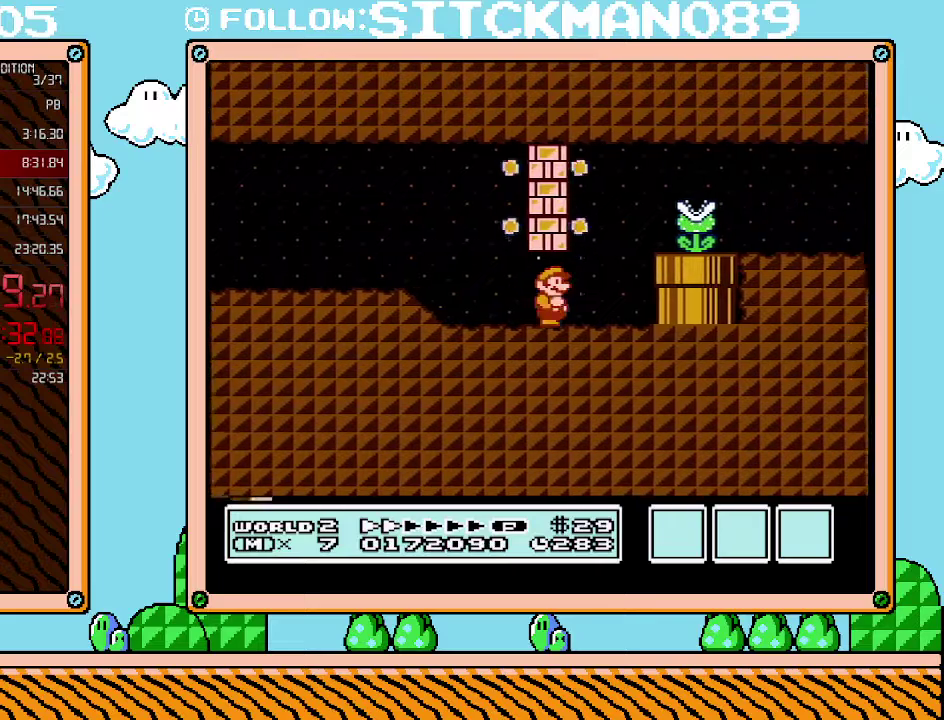
{"buttons": ["B", "DPAD_RIGHT"], "events": [[17, "DPAD_RIGHT", "down"], [33, "A", "up"], [33, "DPAD_DOWN", "up"], [200, "A", "down"], [233, "B", "up"], [383, "B", "down"], [417, "A", "up"]]}
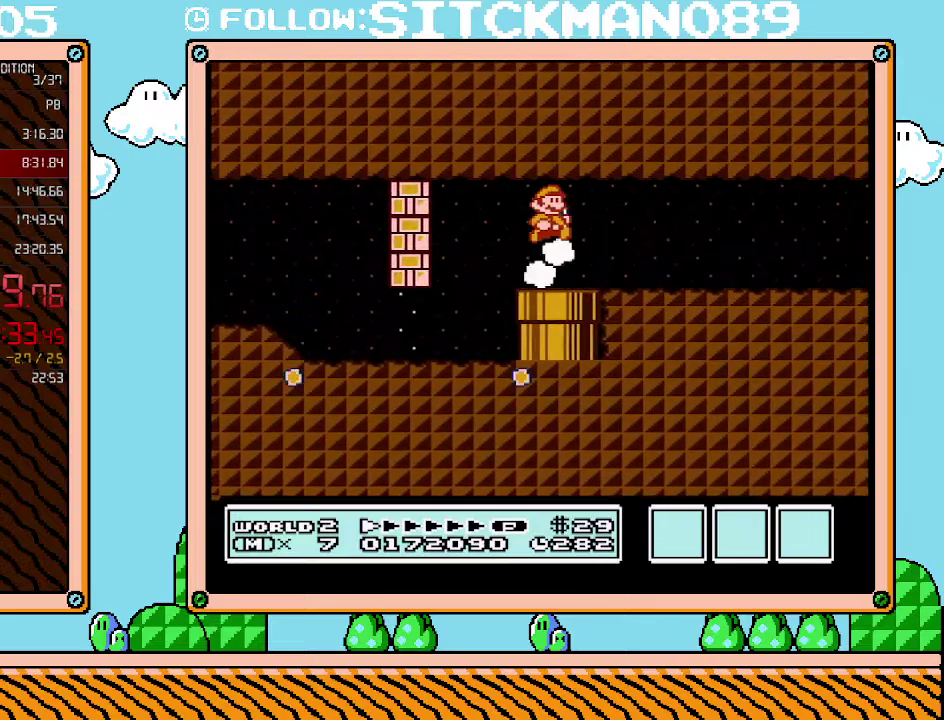
{"buttons": ["B", "DPAD_RIGHT"], "events": []}
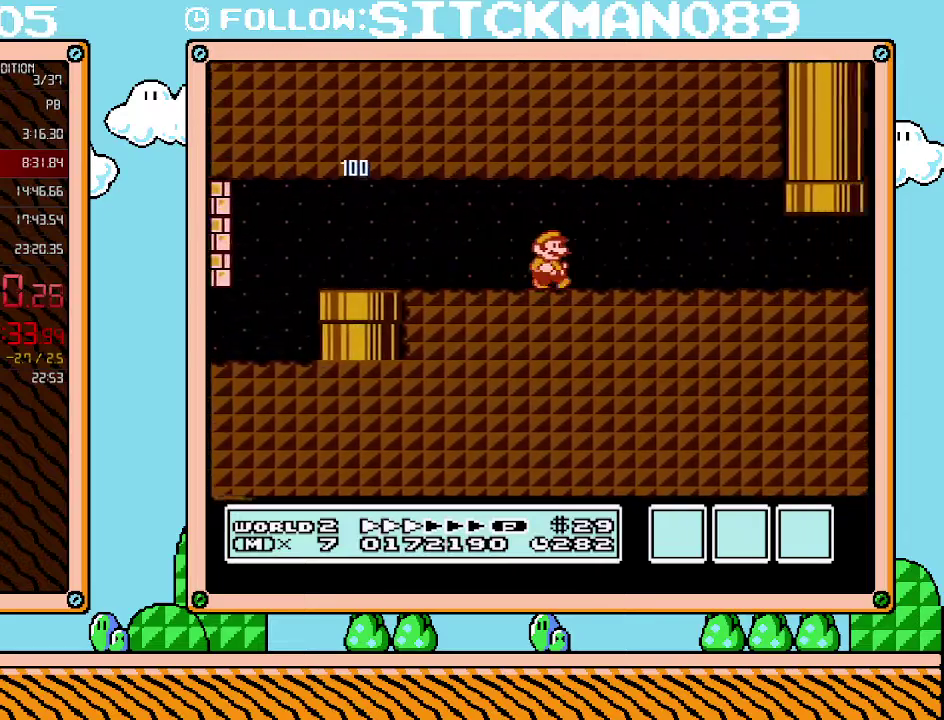
{"buttons": ["B", "DPAD_RIGHT"], "events": []}
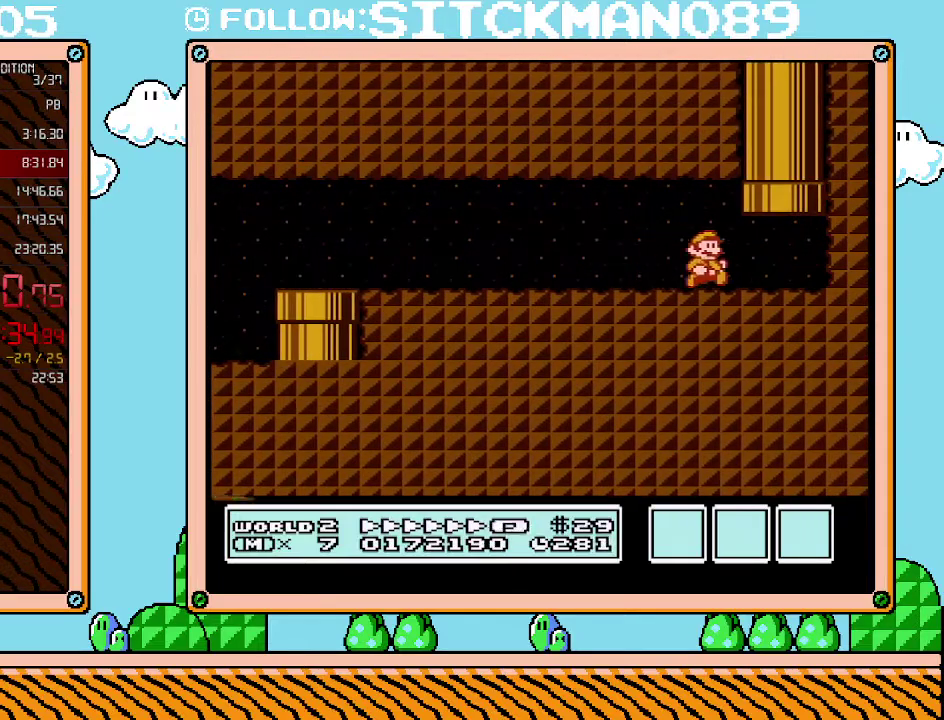
{"buttons": ["B", "DPAD_UP", "DPAD_LEFT"], "events": [[100, "DPAD_UP", "down"], [167, "DPAD_LEFT", "down"], [167, "DPAD_RIGHT", "up"], [200, "A", "down"], [450, "A", "up"]]}
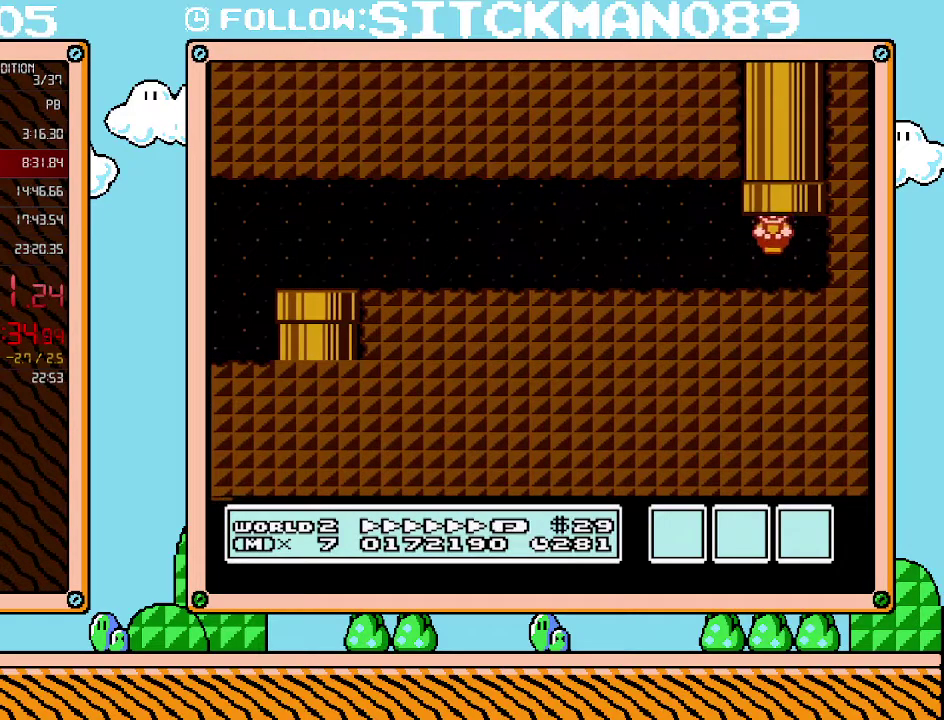
{"buttons": ["B", "DPAD_RIGHT"], "events": [[33, "DPAD_LEFT", "up"], [100, "DPAD_UP", "up"], [383, "DPAD_RIGHT", "down"]]}
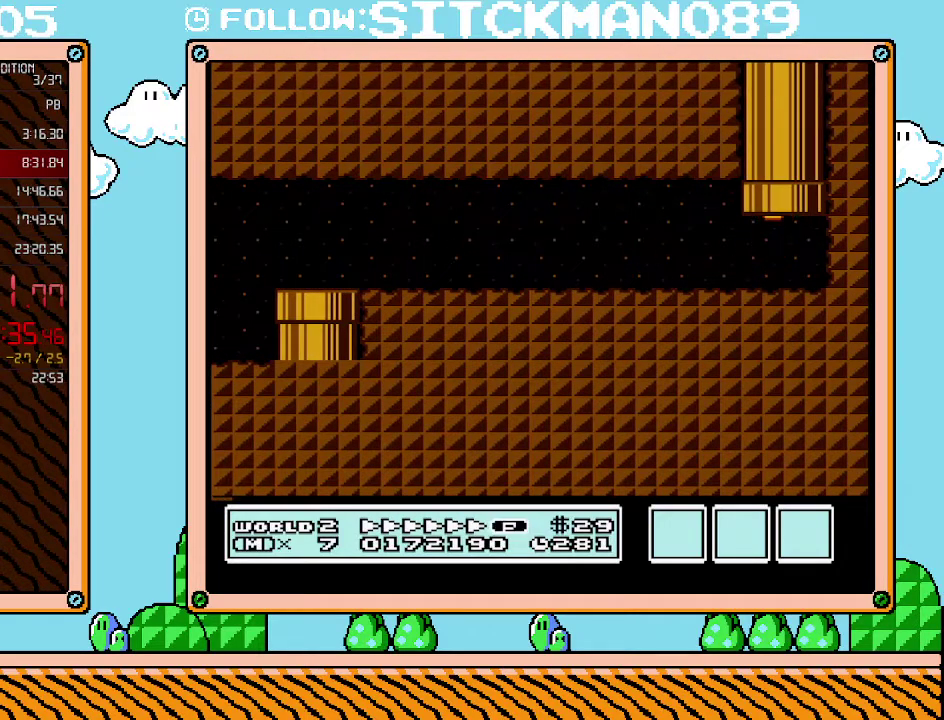
{"buttons": ["B", "DPAD_RIGHT"], "events": []}
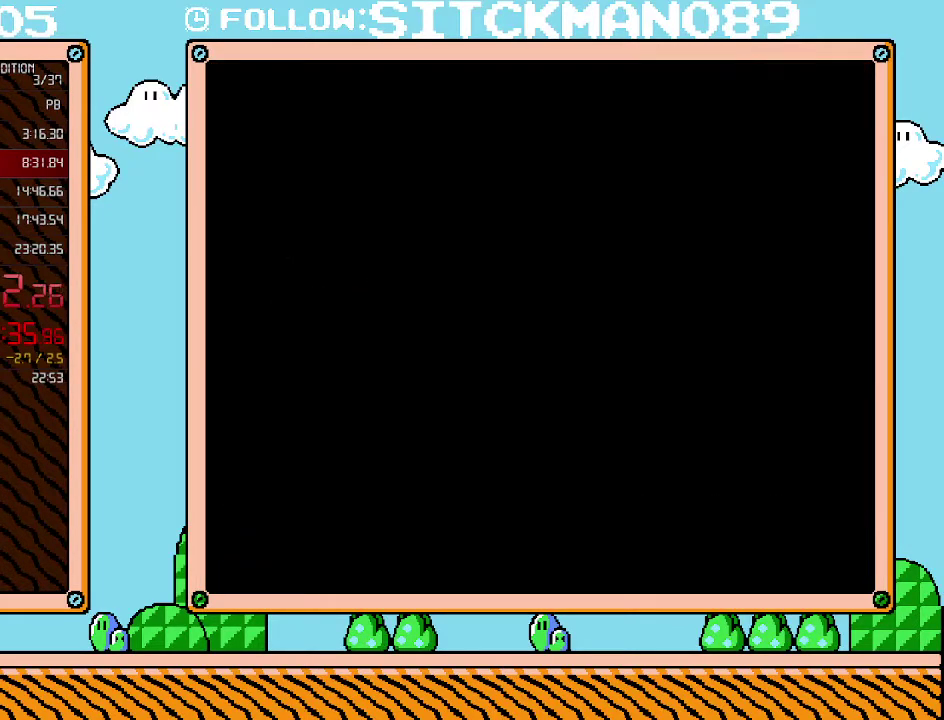
{"buttons": ["B", "DPAD_RIGHT"], "events": []}
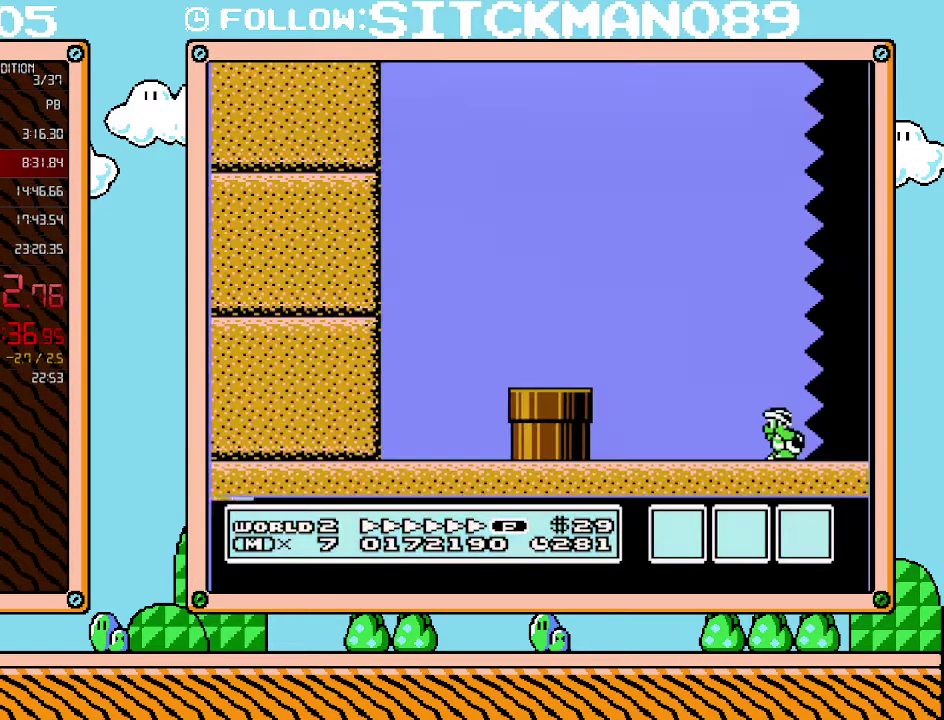
{"buttons": ["B", "DPAD_RIGHT"], "events": []}
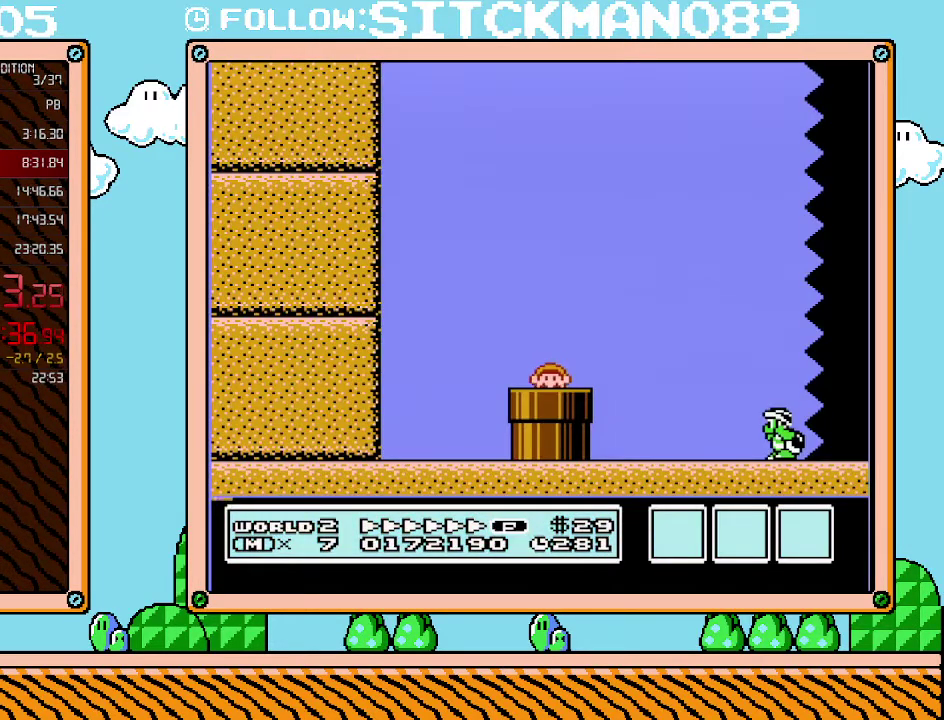
{"buttons": ["B", "DPAD_RIGHT"], "events": []}
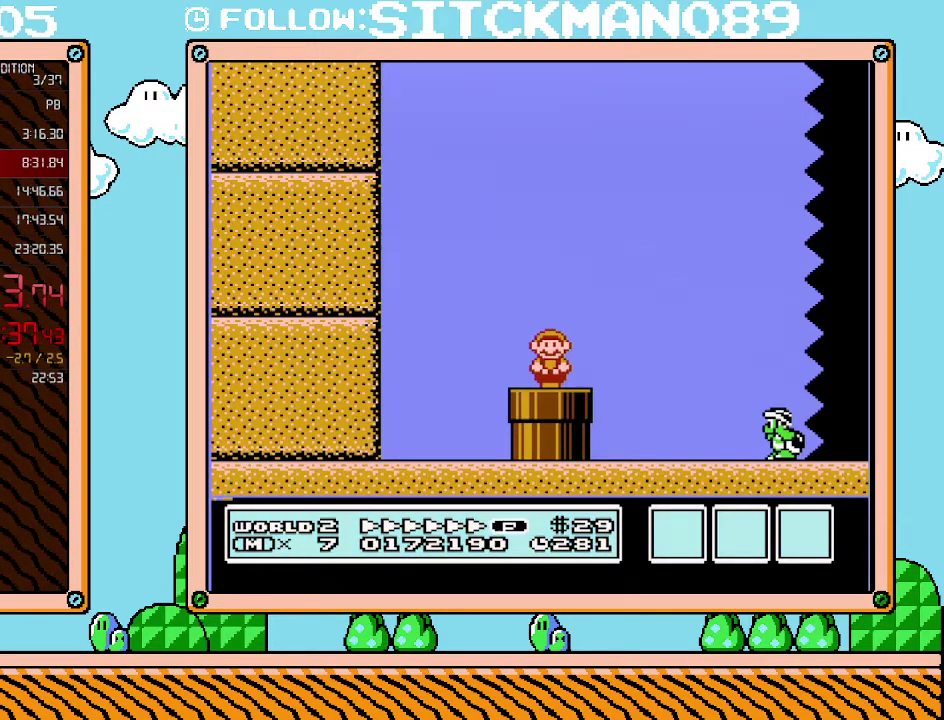
{"buttons": ["B", "DPAD_UP", "DPAD_RIGHT"], "events": [[100, "A", "down"], [250, "A", "up"], [283, "B", "up"], [350, "B", "down"], [350, "DPAD_UP", "down"]]}
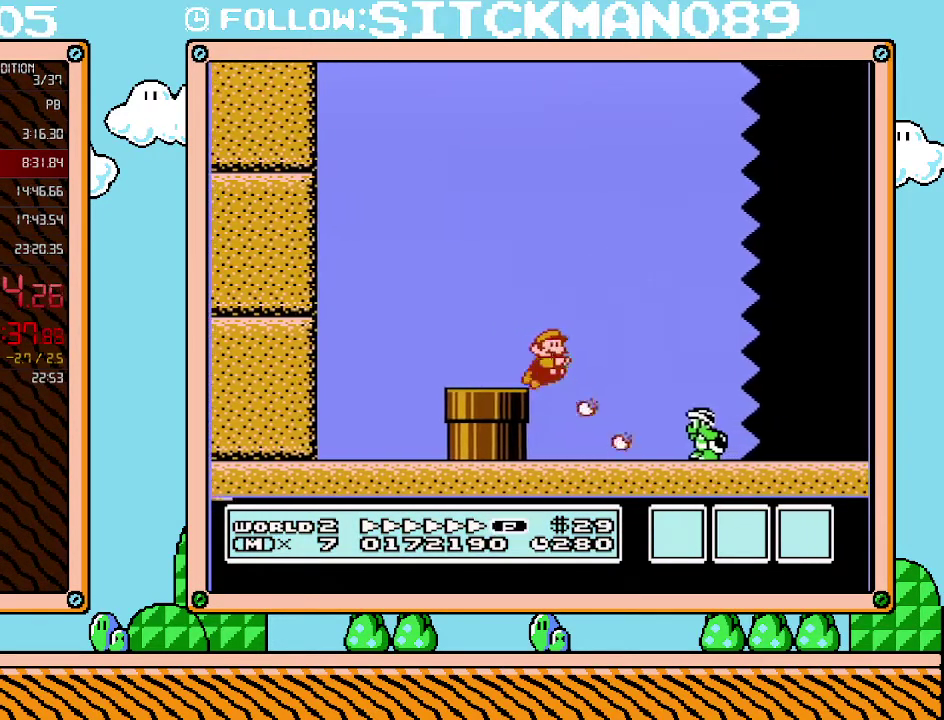
{"buttons": ["B", "DPAD_RIGHT"], "events": [[317, "DPAD_UP", "up"]]}
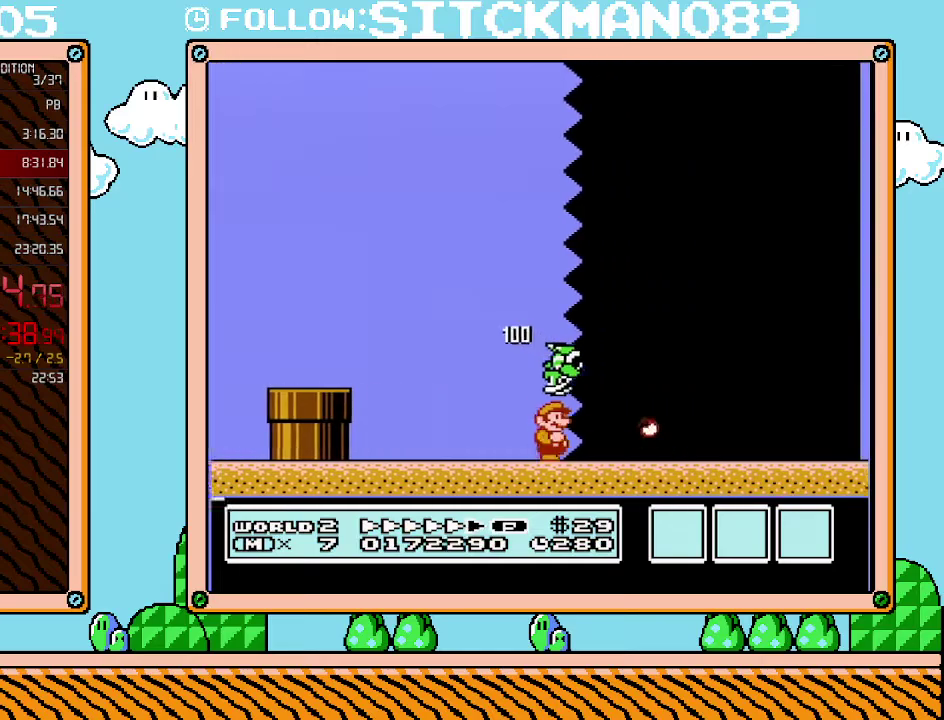
{"buttons": ["B", "DPAD_RIGHT"], "events": []}
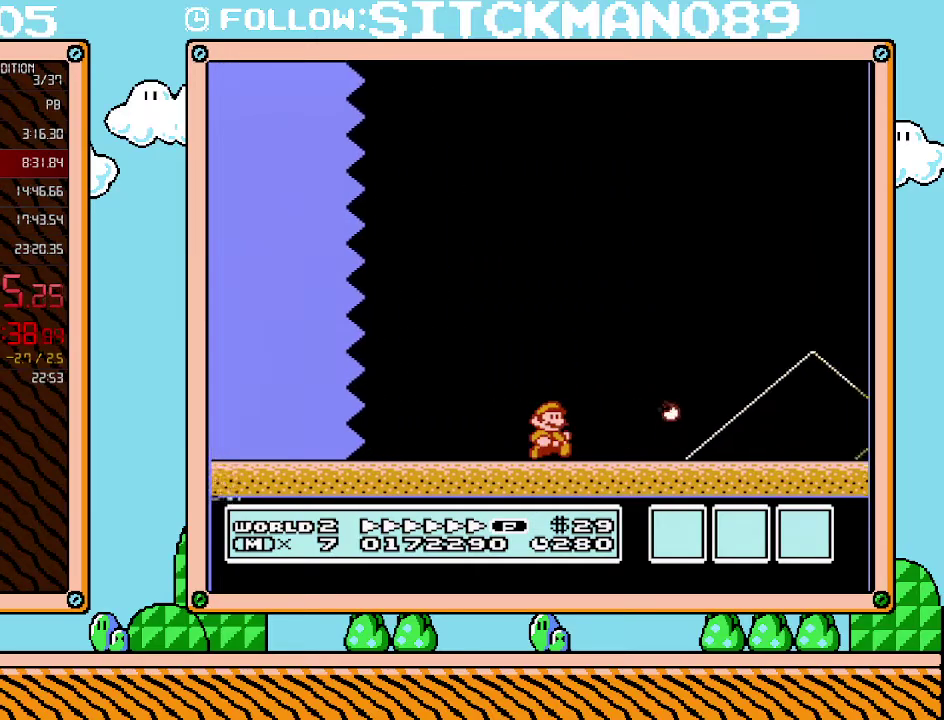
{"buttons": ["A", "B", "DPAD_RIGHT"], "events": [[500, "A", "down"]]}
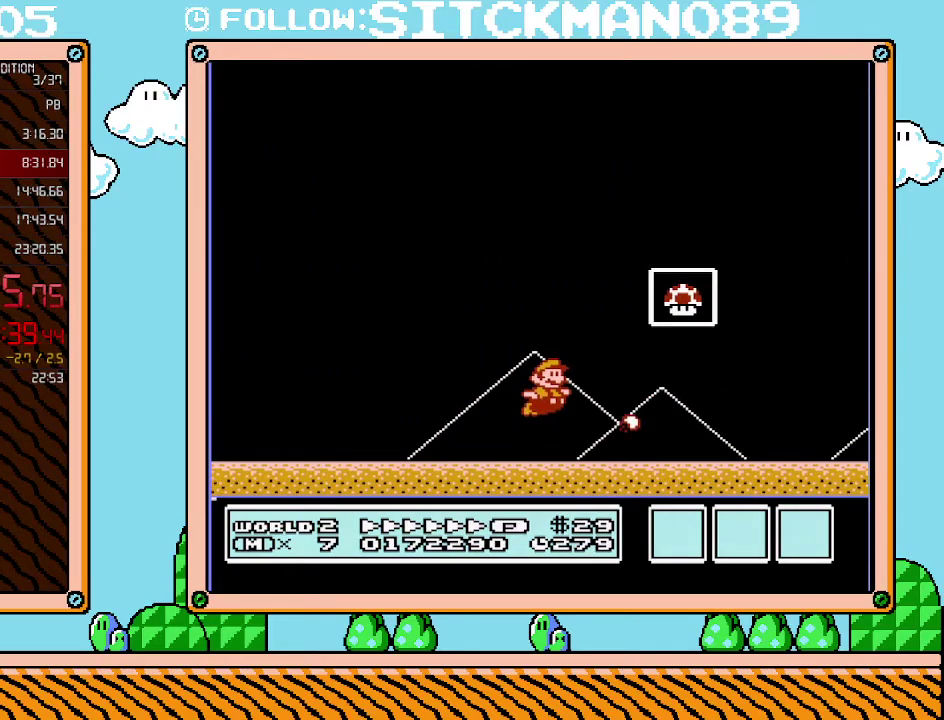
{"buttons": [], "events": [[33, "B", "up"], [217, "B", "down"], [250, "DPAD_RIGHT", "up"], [283, "A", "up"], [500, "B", "up"]]}